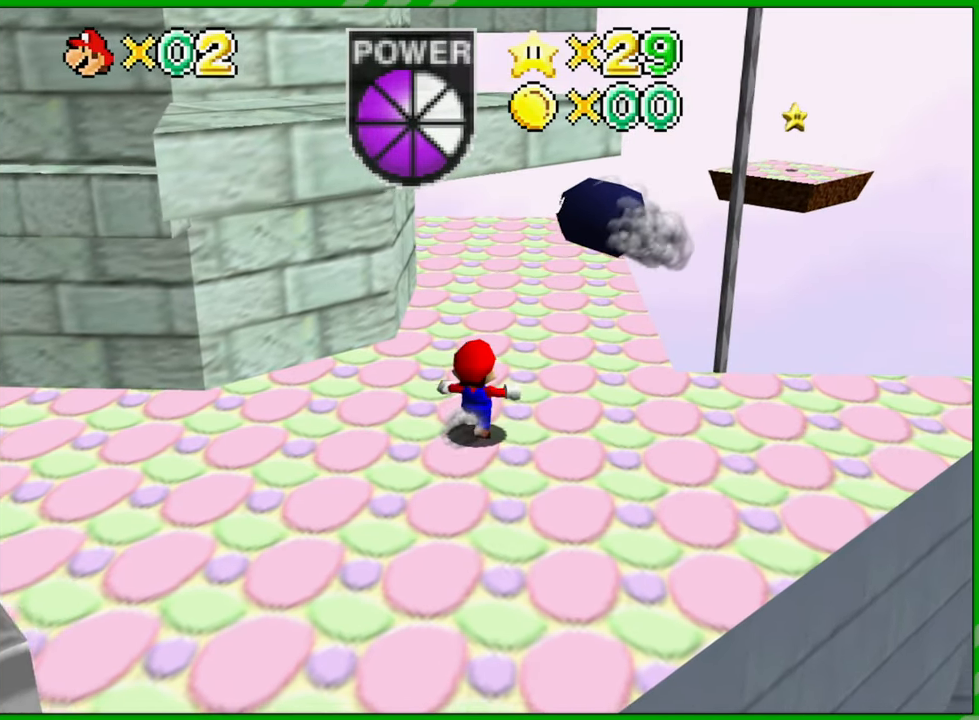
Gameplay with a controller (Nintendo layout); each line is a JSON object with the inputs held at the frame after it (dt_ms = milliseconds from this image to that frame). "events" lists button and stick changes between this image and that frame as [ms after this image, input, new state], when the widget could be followed in between. Not read: A B L1 L3 R1 R3 X Y.
{"dt_ms": 500, "buttons": [], "left_stick": "up", "events": []}
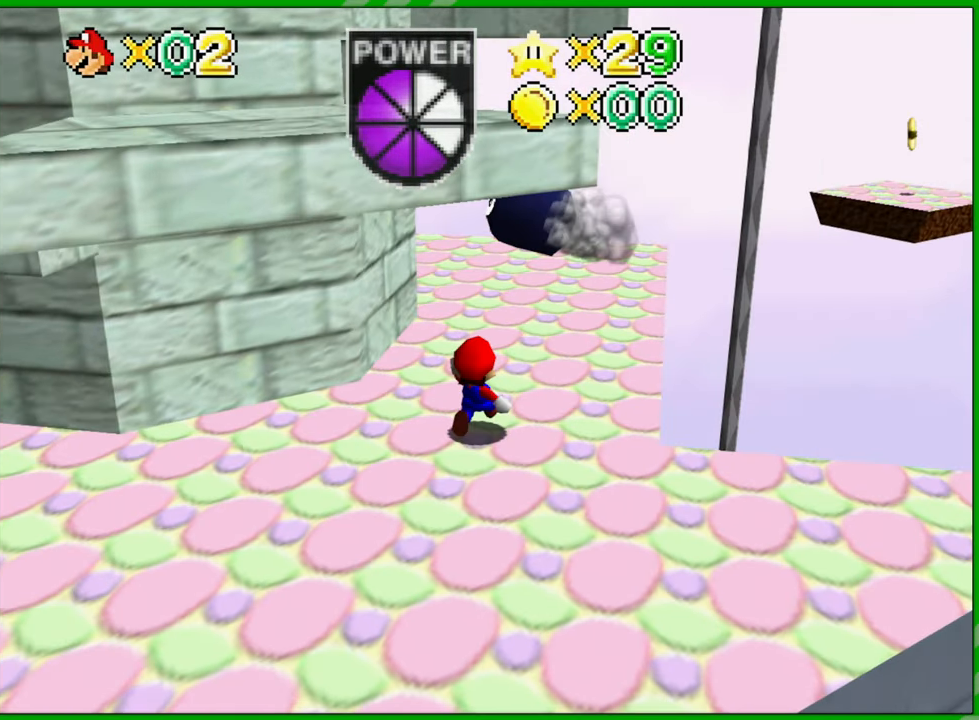
{"dt_ms": 500, "buttons": [], "left_stick": "up", "events": []}
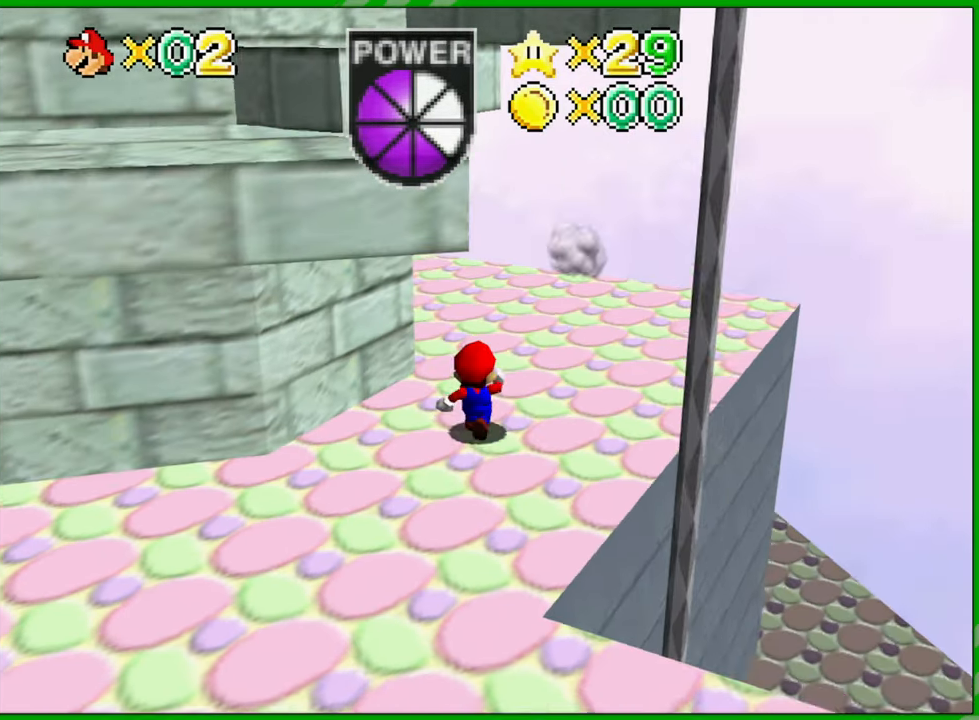
{"dt_ms": 500, "buttons": [], "left_stick": "up-right", "events": [[33, "left_stick", "up-right"]]}
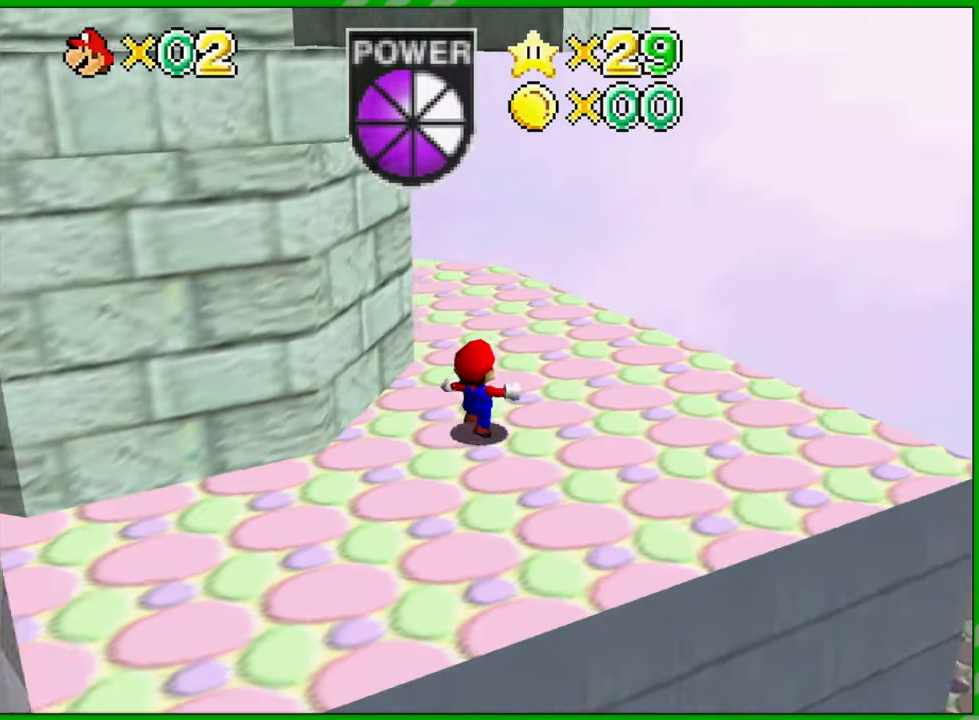
{"dt_ms": 500, "buttons": ["Z"], "left_stick": "down-right", "events": [[17, "left_stick", "right"], [150, "left_stick", "down-right"], [500, "Z", "down"]]}
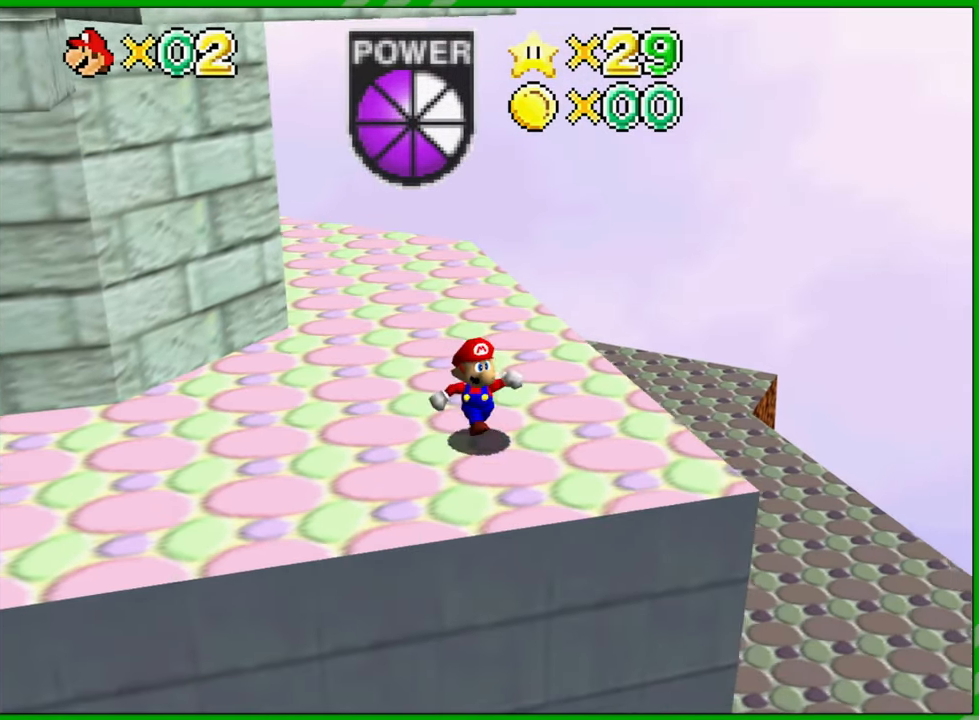
{"dt_ms": 500, "buttons": ["Z"], "left_stick": "up-right", "events": [[167, "left_stick", "right"], [450, "left_stick", "up-right"]]}
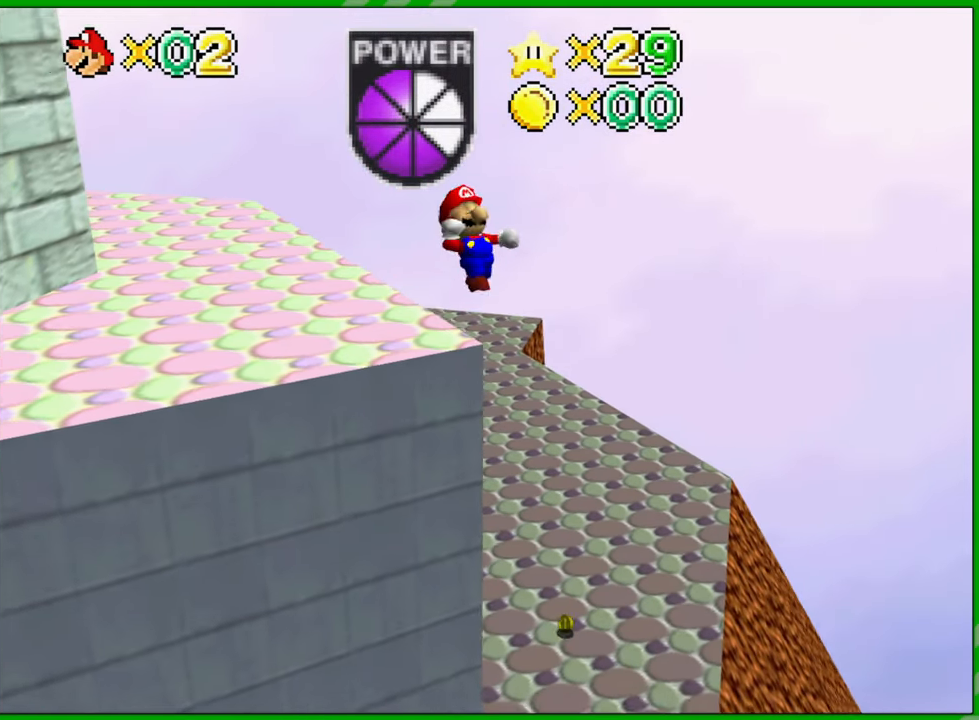
{"dt_ms": 500, "buttons": [], "left_stick": "left", "events": [[50, "left_stick", "up"], [350, "left_stick", "up-left"], [433, "Z", "up"], [450, "left_stick", "left"]]}
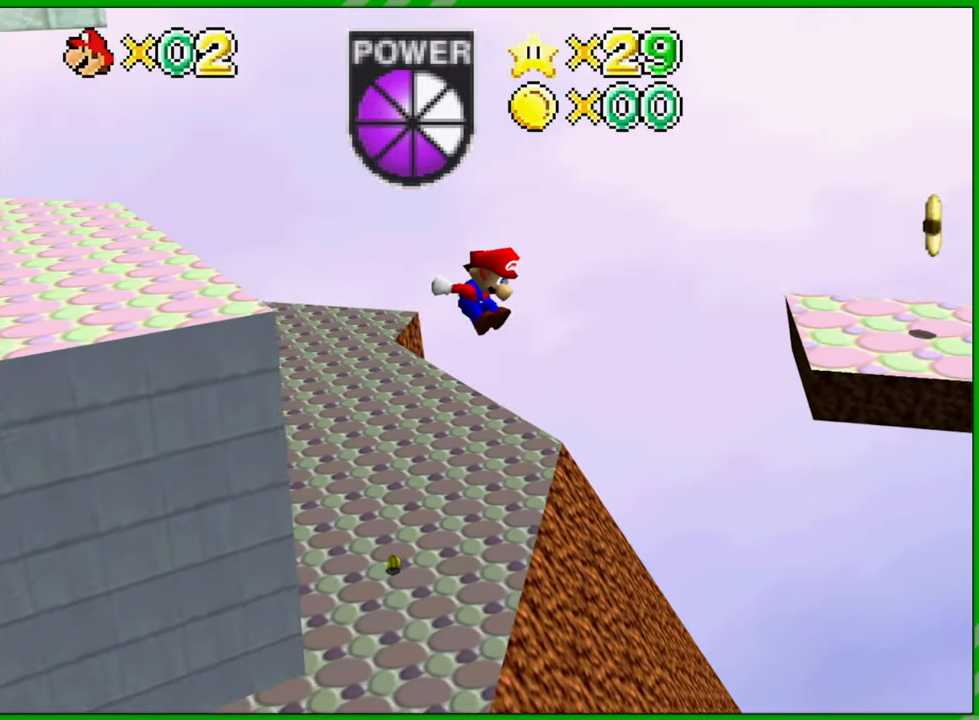
{"dt_ms": 500, "buttons": [], "left_stick": "left", "events": []}
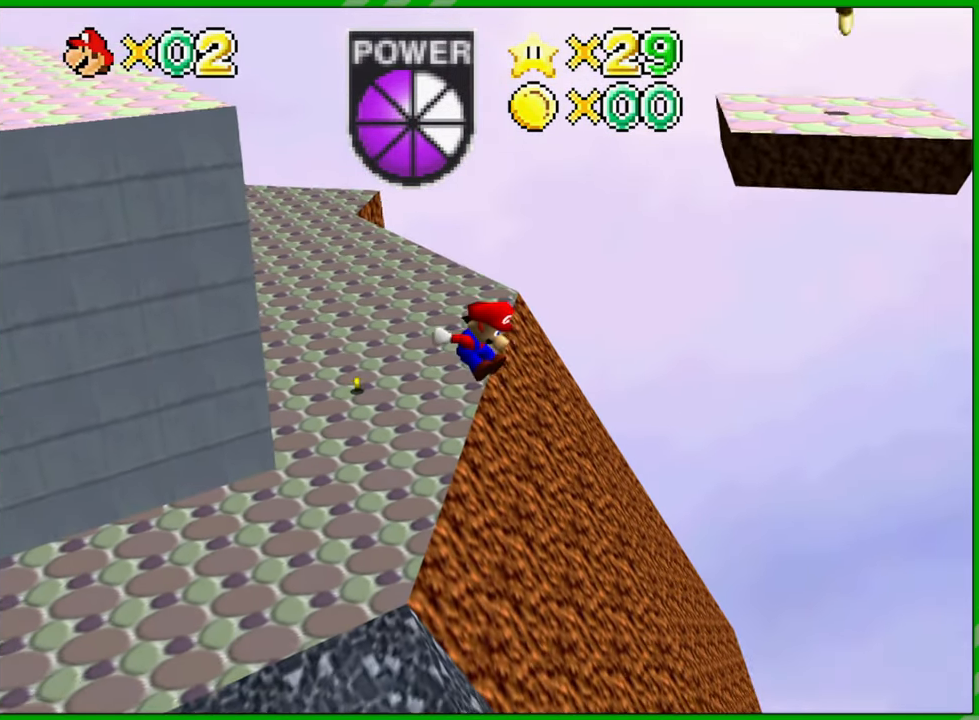
{"dt_ms": 500, "buttons": [], "left_stick": "left", "events": []}
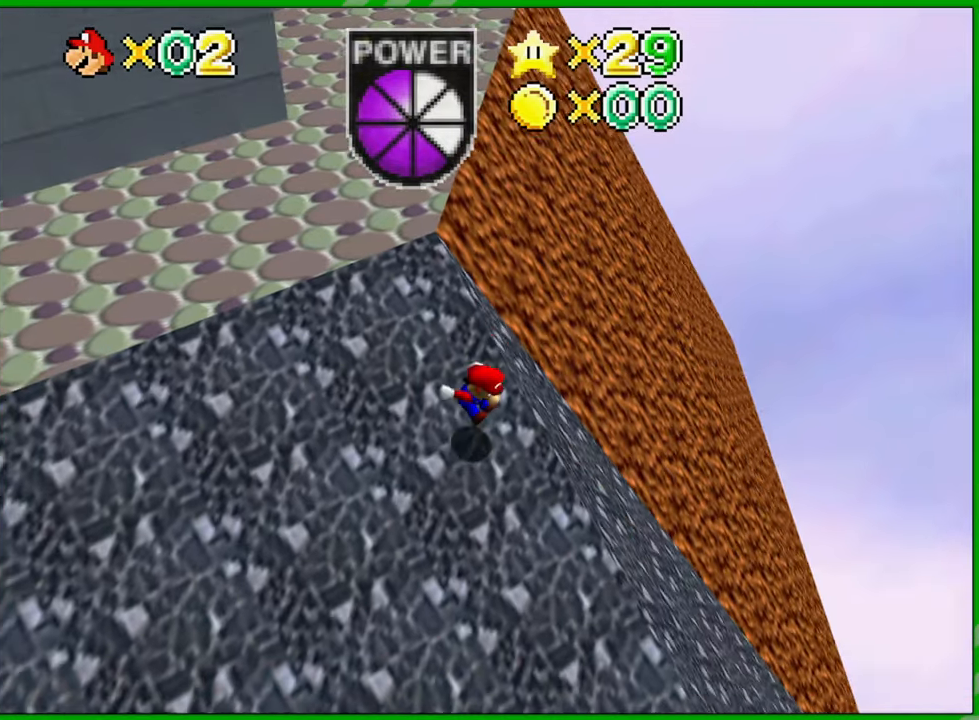
{"dt_ms": 500, "buttons": [], "left_stick": "left", "events": []}
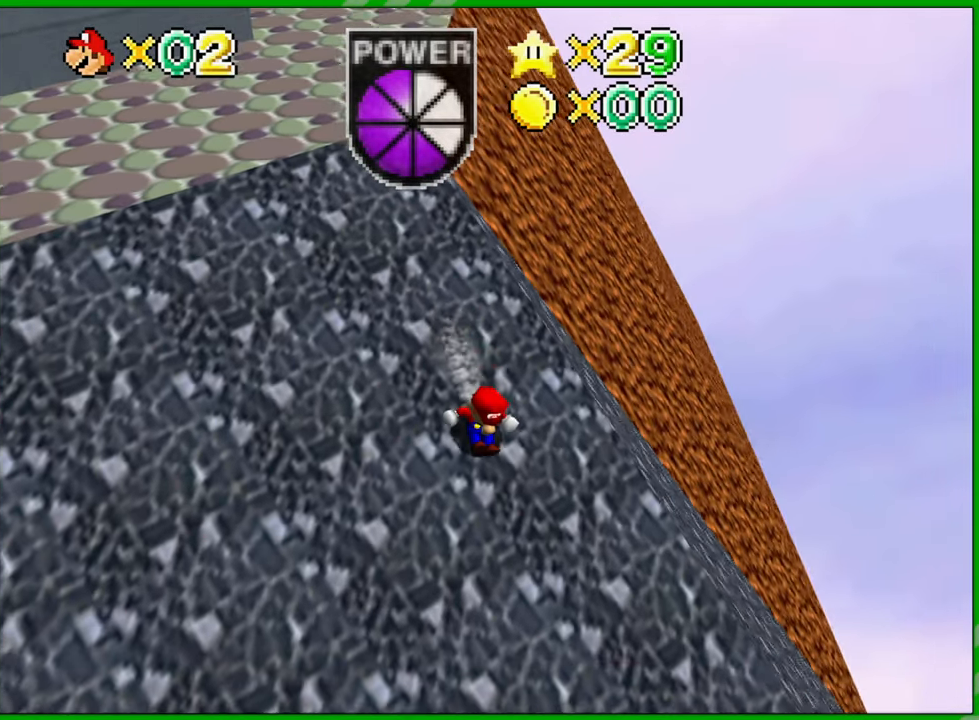
{"dt_ms": 500, "buttons": [], "left_stick": "left", "events": []}
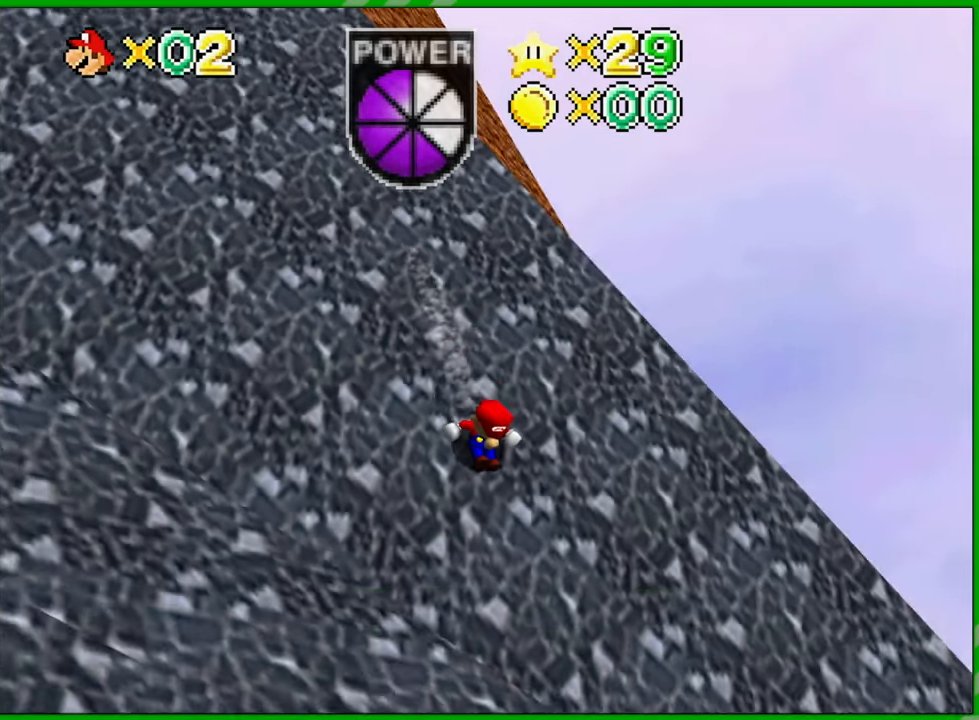
{"dt_ms": 500, "buttons": [], "left_stick": "left", "events": []}
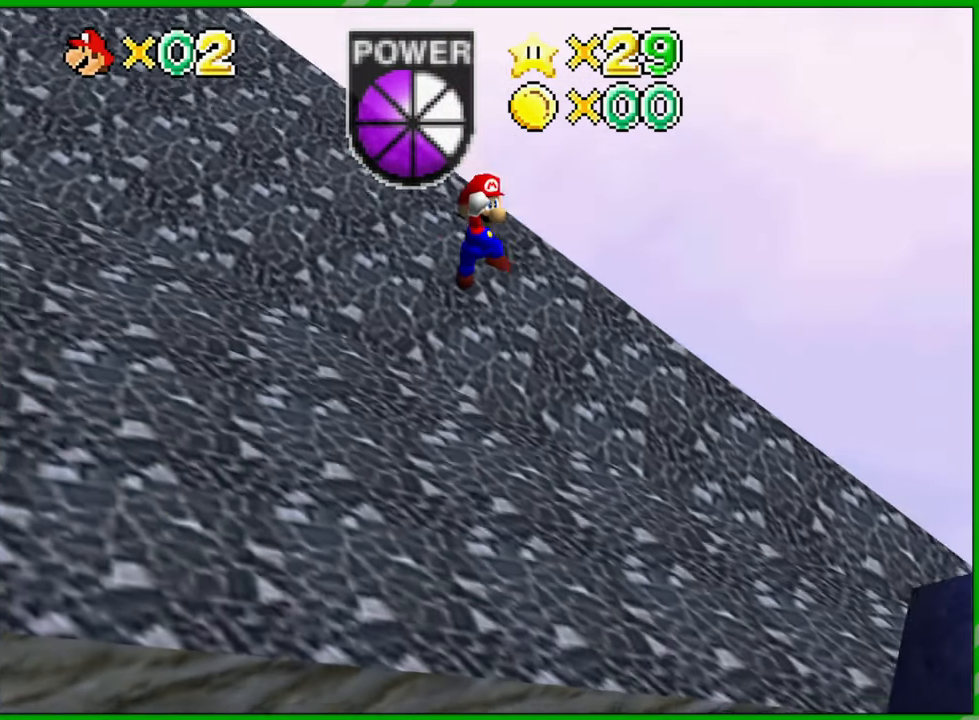
{"dt_ms": 500, "buttons": [], "left_stick": "left", "events": []}
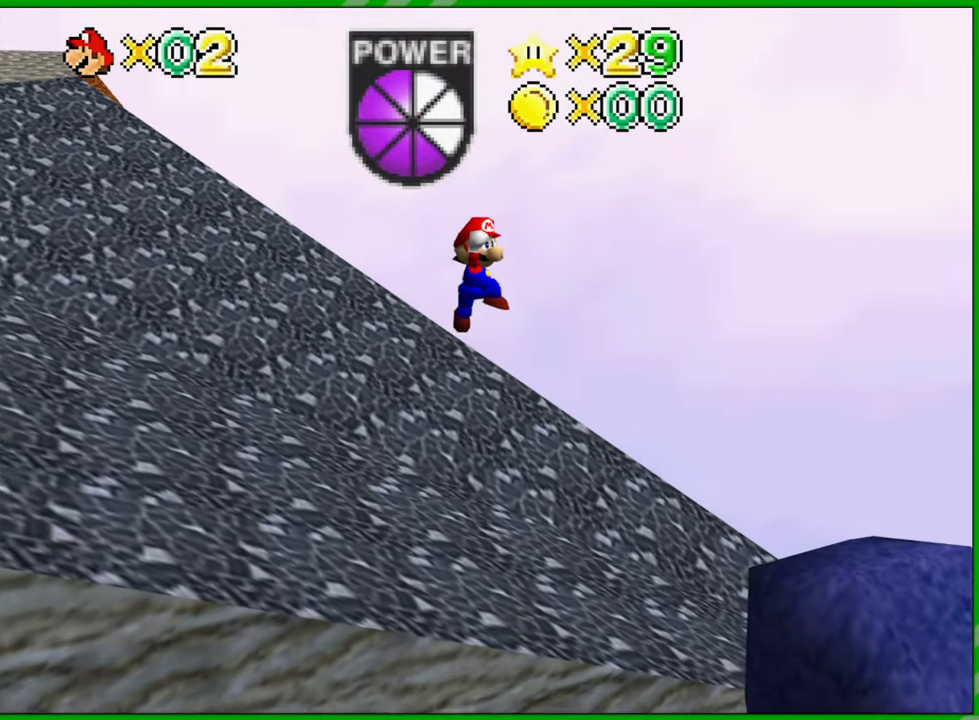
{"dt_ms": 500, "buttons": [], "left_stick": "left", "events": [[183, "left_stick", "down-left"], [283, "left_stick", "down"], [483, "left_stick", "left"]]}
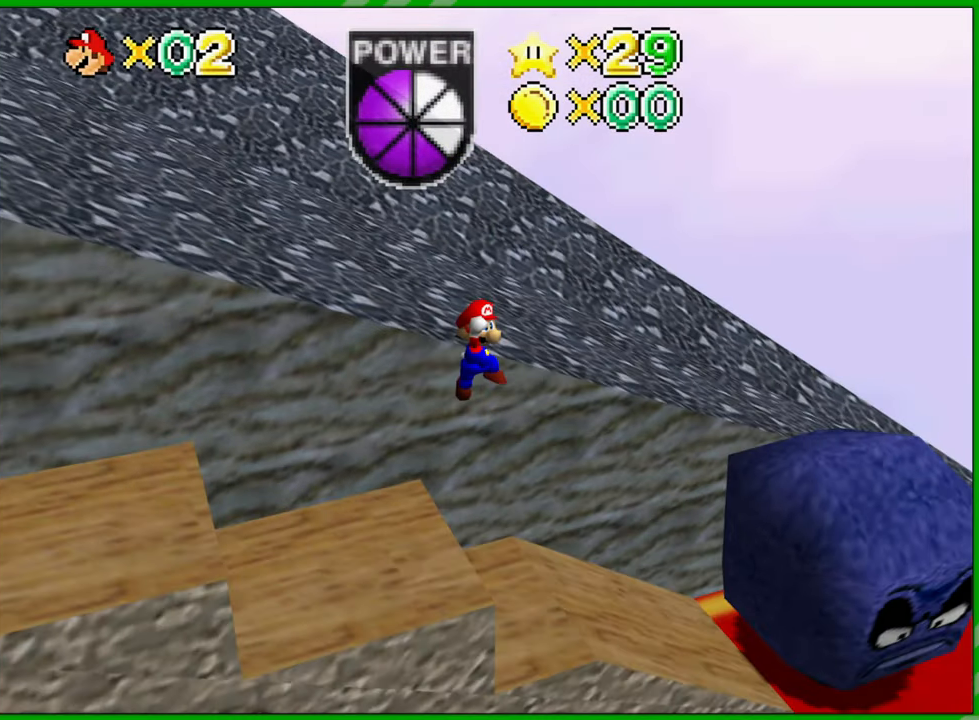
{"dt_ms": 500, "buttons": [], "left_stick": "up-left", "events": [[50, "left_stick", "up-left"]]}
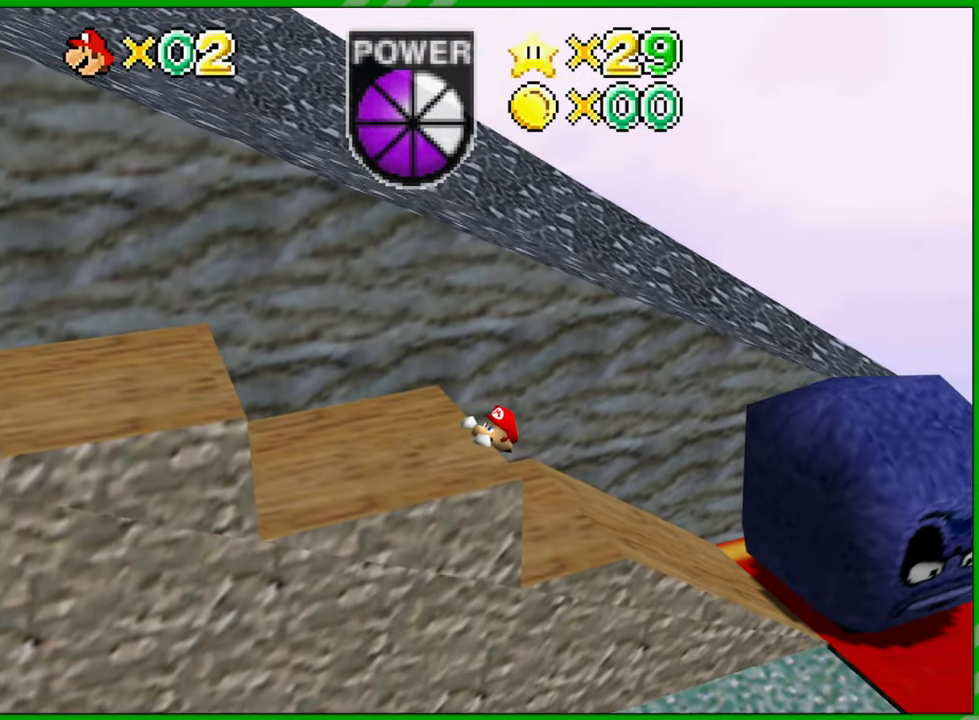
{"dt_ms": 500, "buttons": [], "left_stick": "center", "events": [[183, "left_stick", "center"]]}
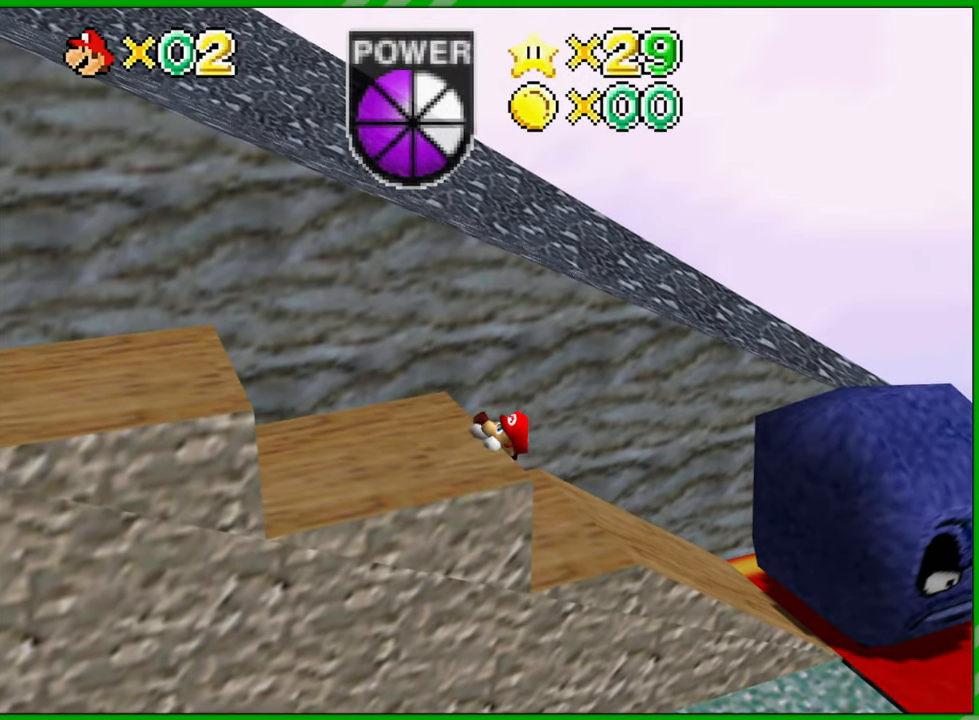
{"dt_ms": 500, "buttons": [], "left_stick": "center", "events": []}
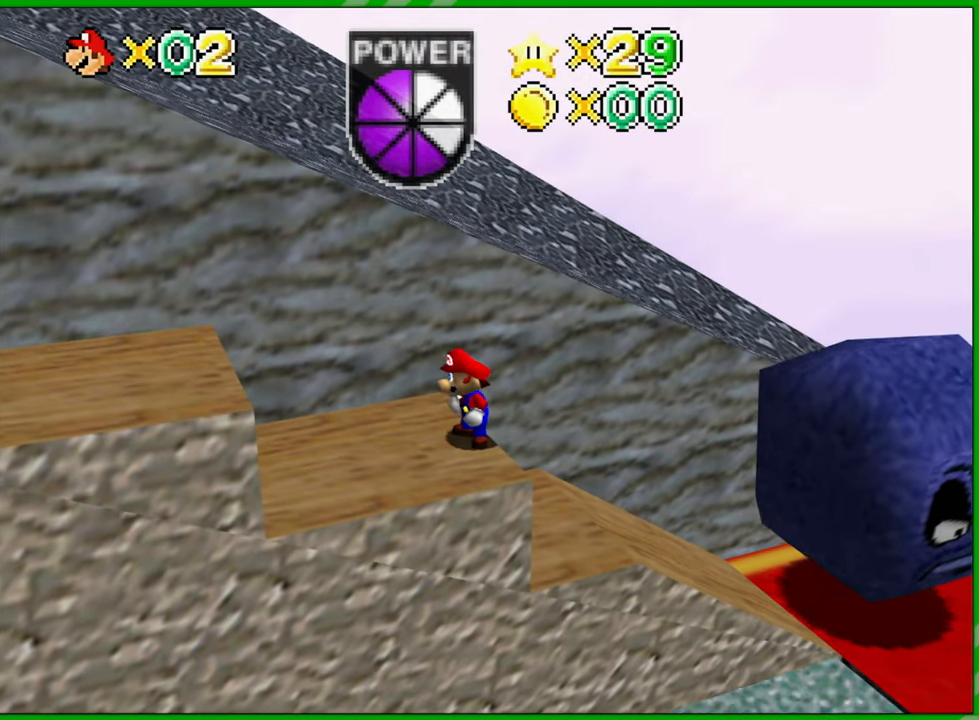
{"dt_ms": 500, "buttons": [], "left_stick": "center", "events": []}
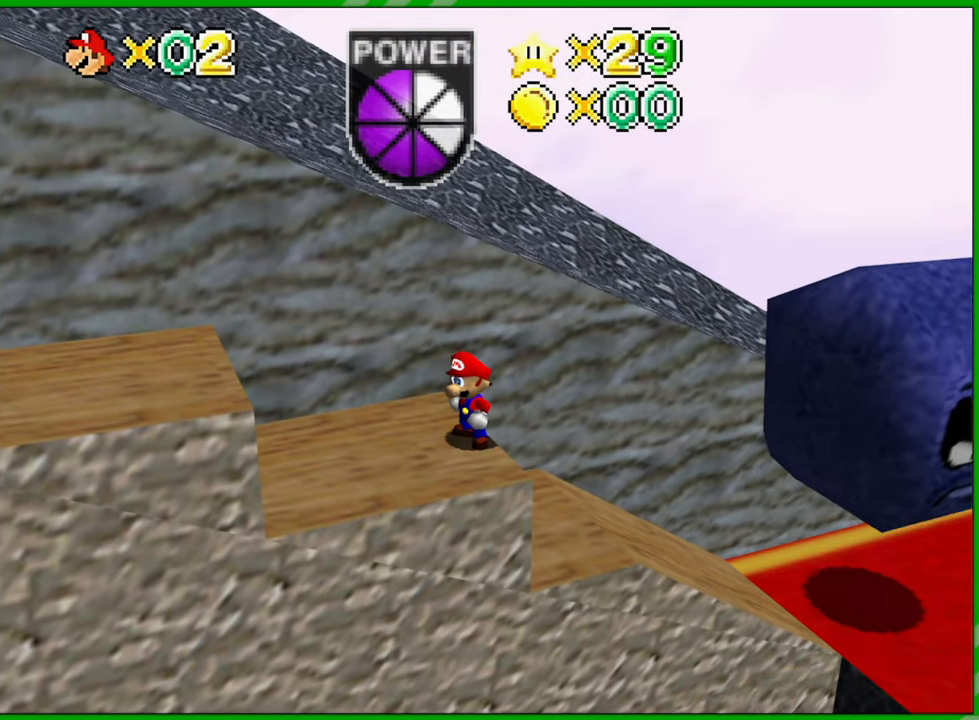
{"dt_ms": 500, "buttons": [], "left_stick": "center", "events": []}
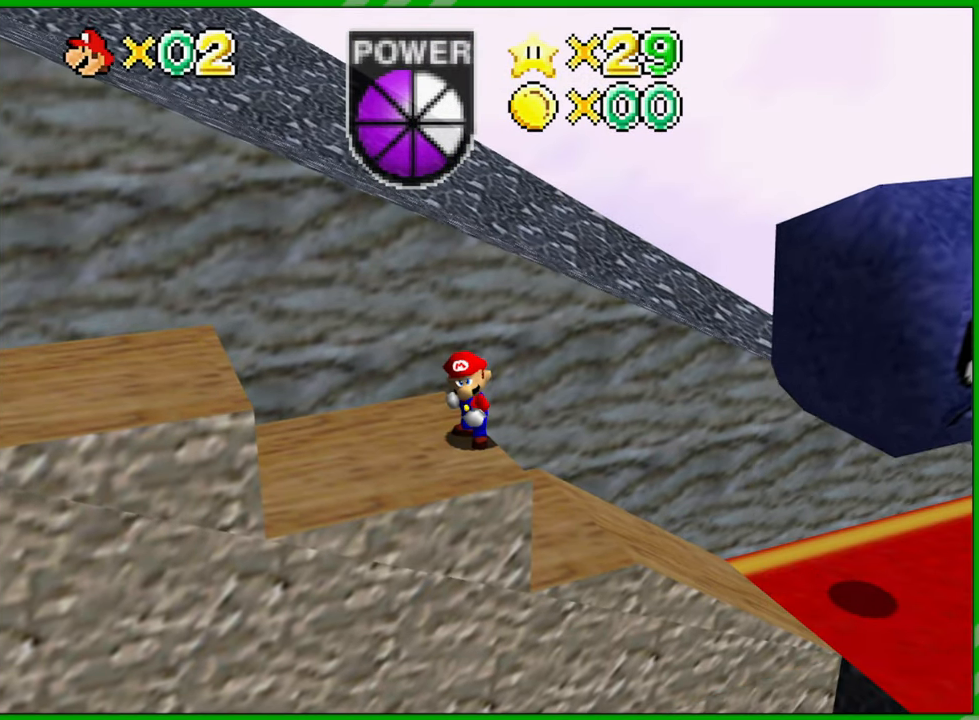
{"dt_ms": 1000, "buttons": [], "left_stick": "left"}
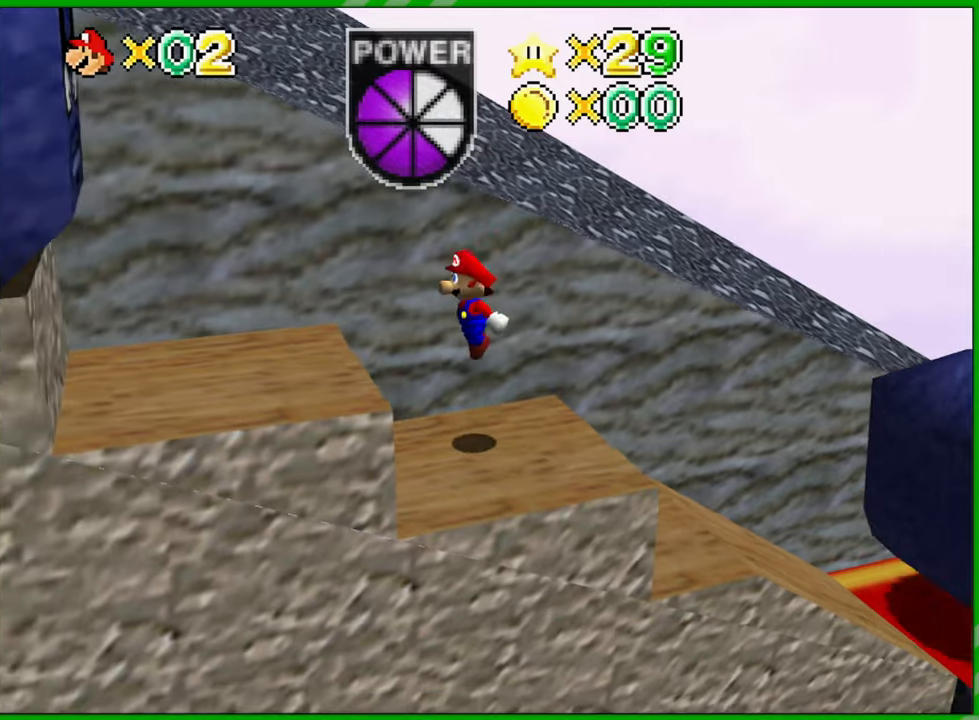
{"dt_ms": 500, "buttons": [], "left_stick": "center", "events": [[267, "left_stick", "center"]]}
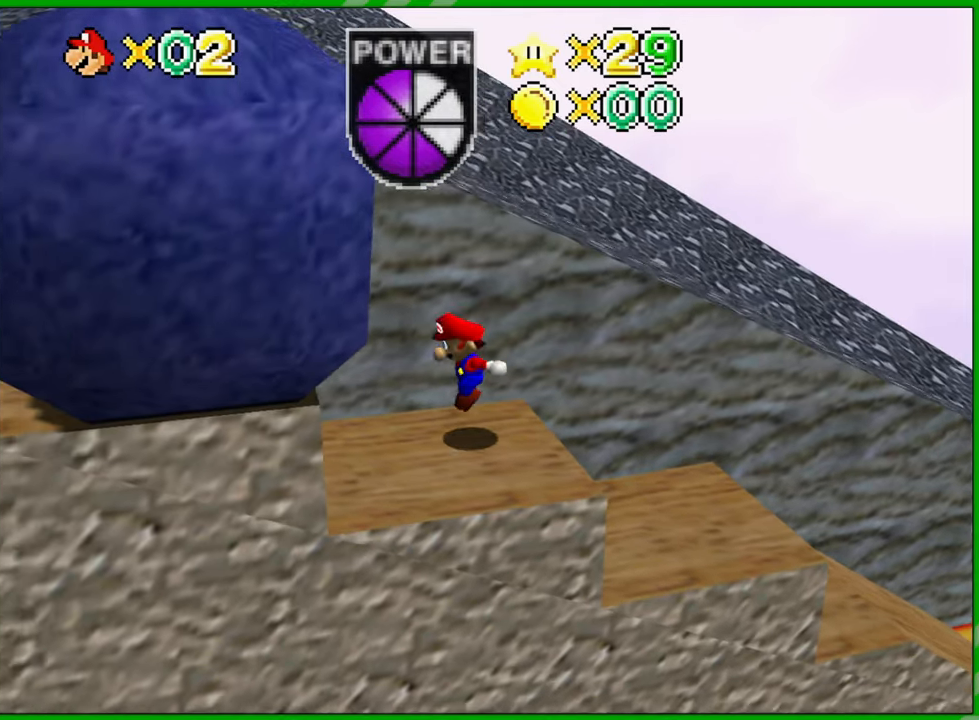
{"dt_ms": 500, "buttons": [], "left_stick": "center", "events": [[317, "C_RIGHT", "down"], [433, "C_RIGHT", "up"]]}
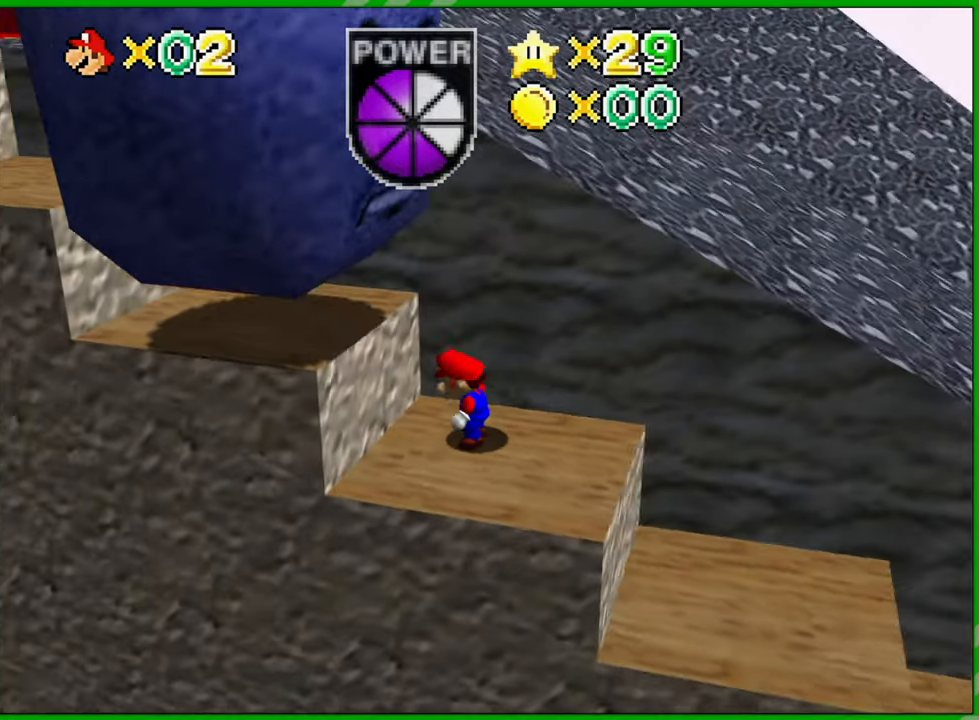
{"dt_ms": 500, "buttons": [], "left_stick": "up-left", "events": [[33, "C_RIGHT", "down"], [133, "C_RIGHT", "up"], [250, "left_stick", "up-left"]]}
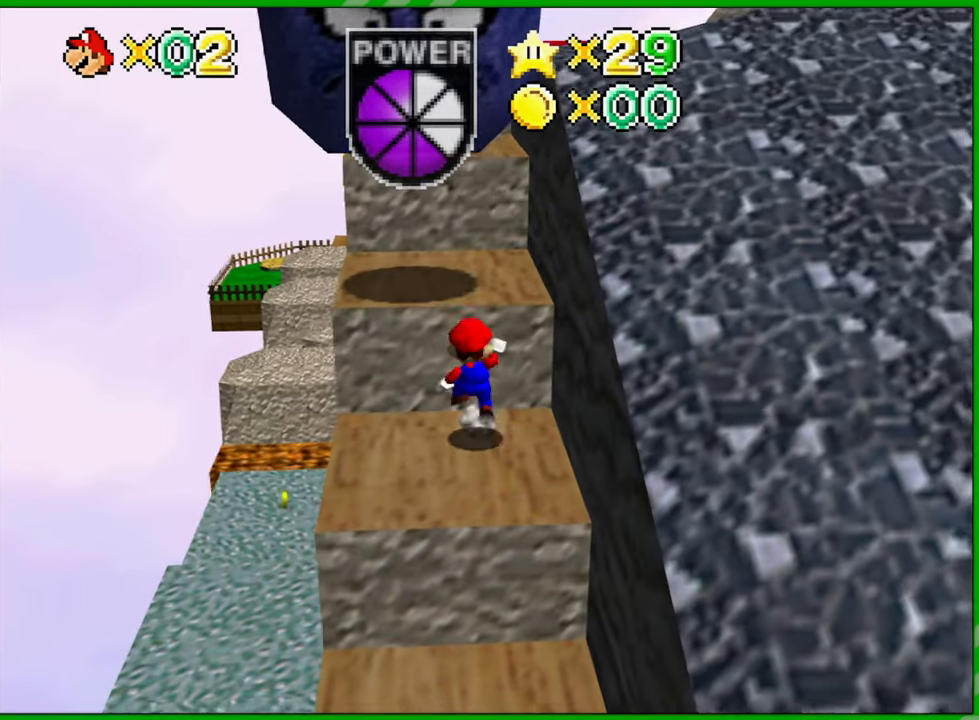
{"dt_ms": 500, "buttons": [], "left_stick": "up", "events": [[17, "left_stick", "up"]]}
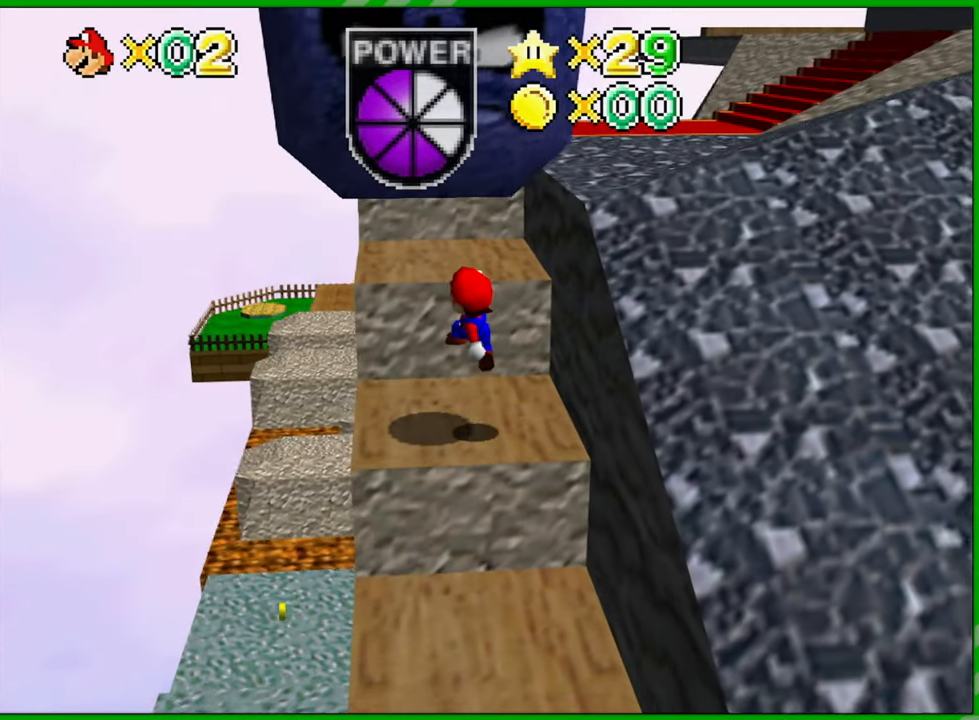
{"dt_ms": 500, "buttons": [], "left_stick": "up", "events": []}
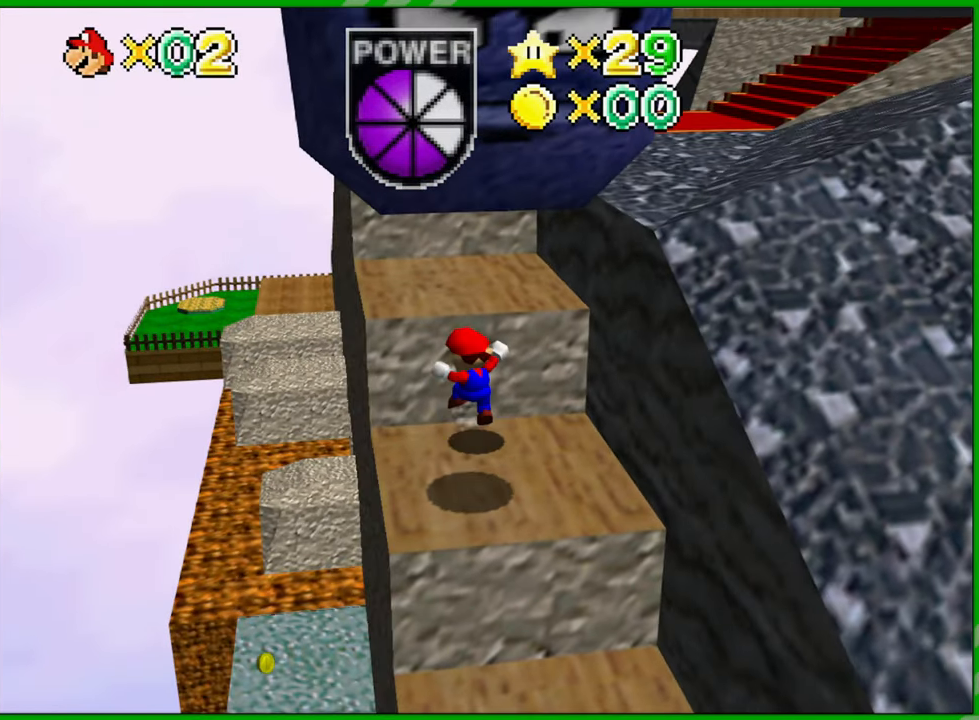
{"dt_ms": 500, "buttons": [], "left_stick": "up", "events": []}
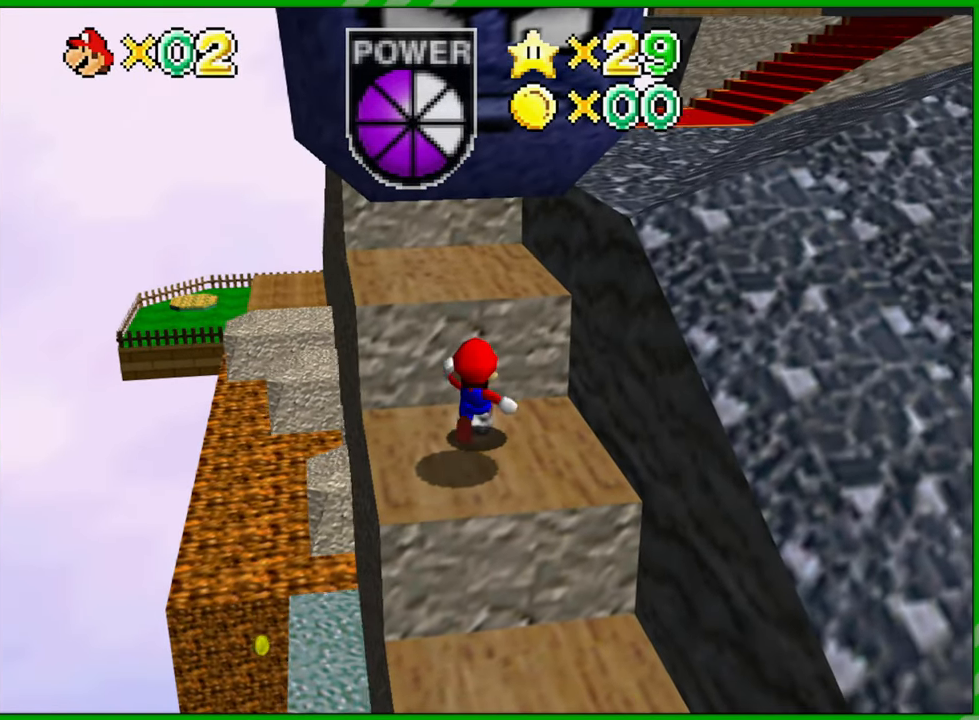
{"dt_ms": 500, "buttons": [], "left_stick": "up", "events": []}
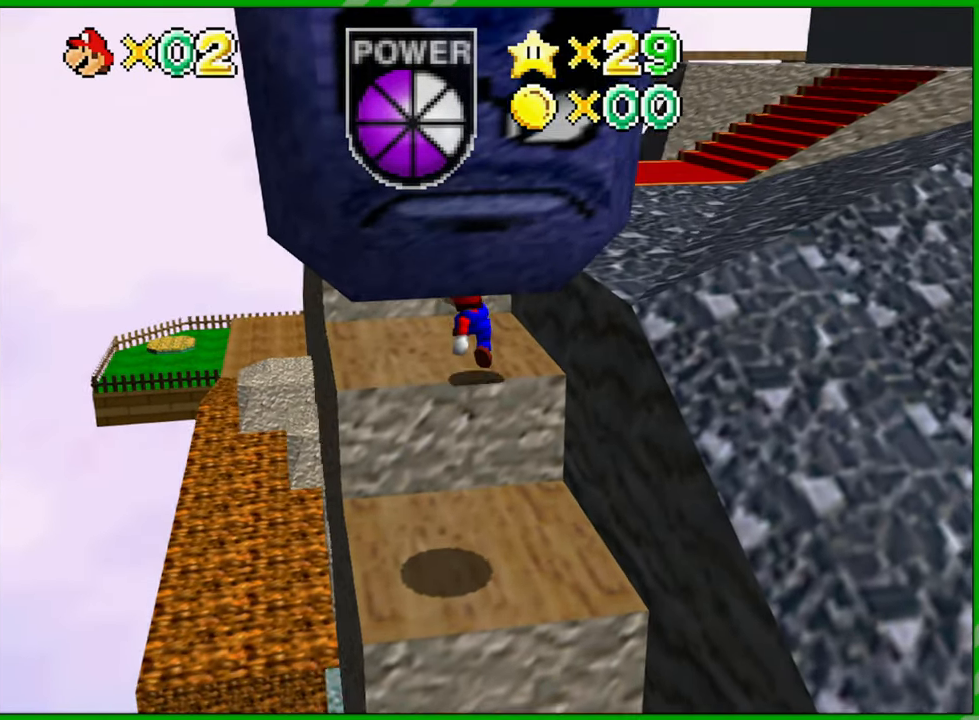
{"dt_ms": 500, "buttons": [], "left_stick": "center", "events": [[133, "left_stick", "center"], [167, "C_LEFT", "down"], [317, "C_LEFT", "up"]]}
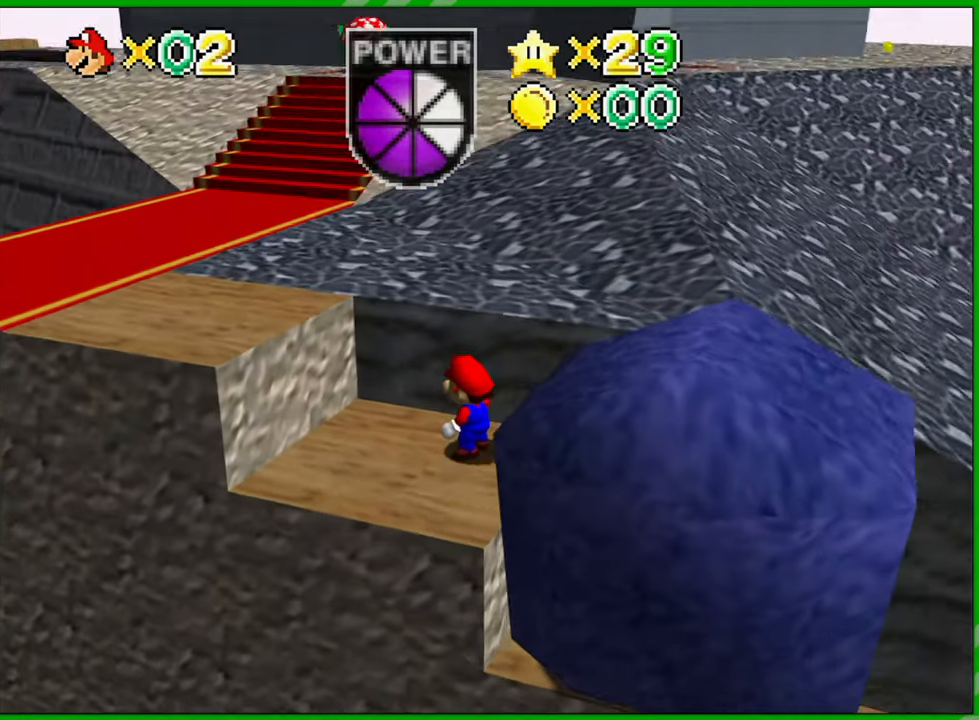
{"dt_ms": 500, "buttons": [], "left_stick": "up-left", "events": [[100, "left_stick", "left"], [367, "left_stick", "up-left"]]}
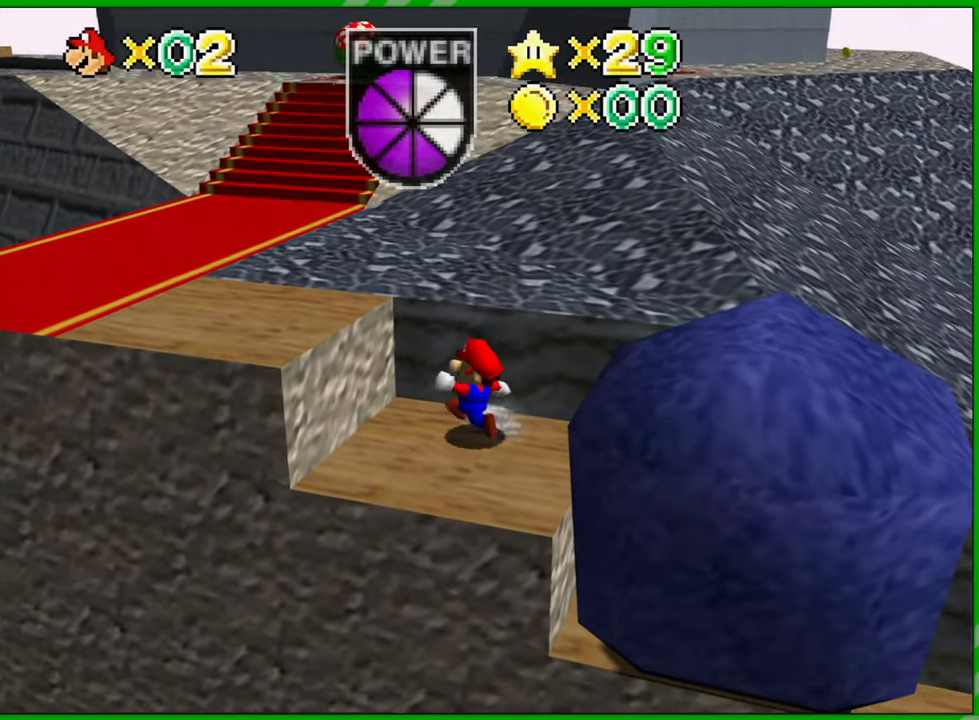
{"dt_ms": 500, "buttons": [], "left_stick": "up", "events": [[500, "left_stick", "up"]]}